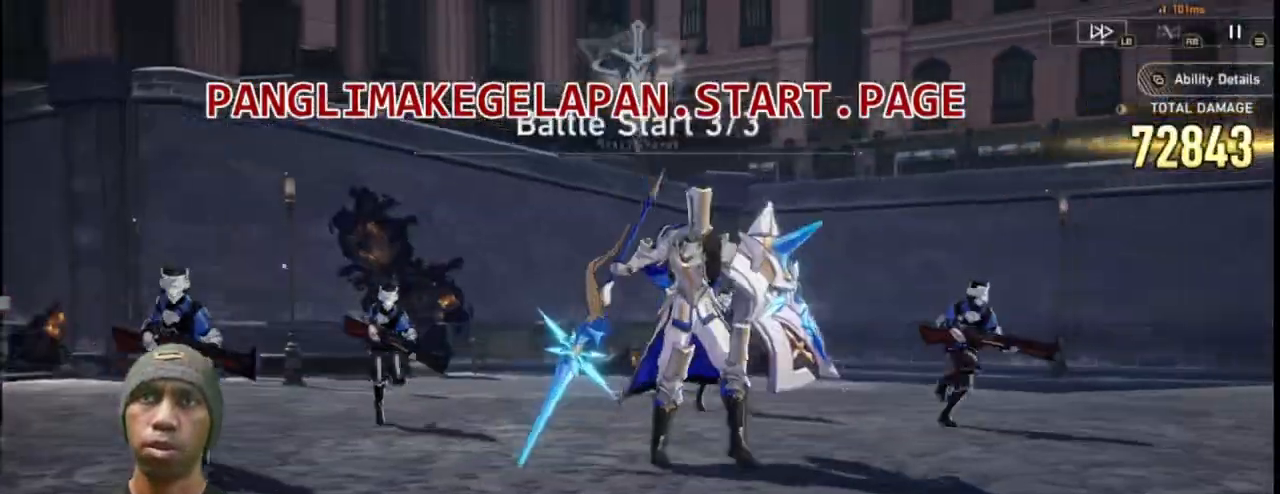
Gameplay with a controller (PlayStation layout); each line is a JSON object with the inputs held at the frame after it. "events" lists button and stick changes between this image and that frame as [ms after this image, input, new state], when the widget could be followed in between.
{"buttons": ["R2"], "left_stick": "center", "right_stick": "center", "events": []}
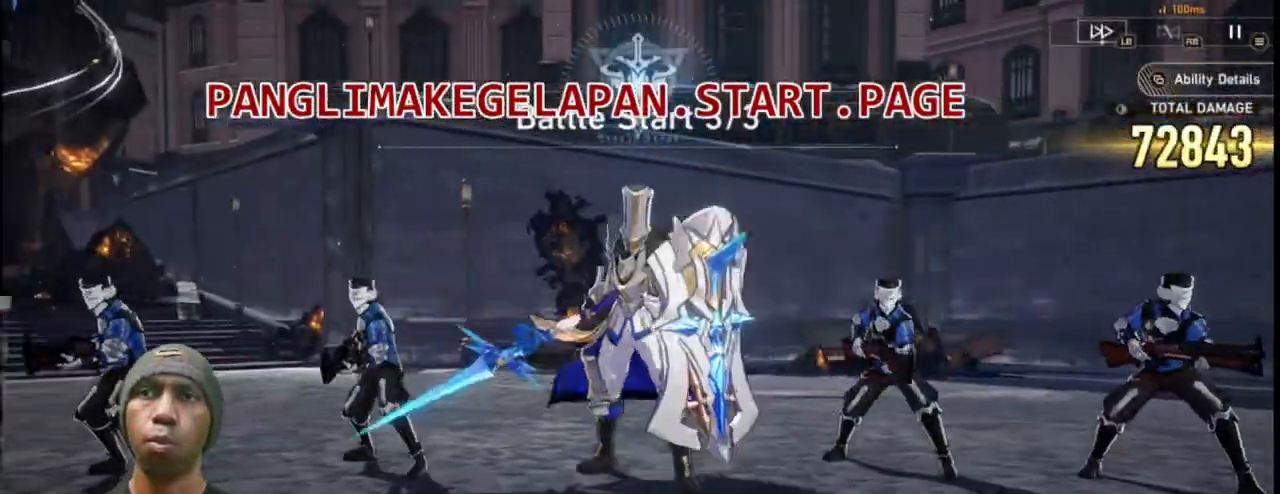
{"buttons": ["L2", "R2"], "left_stick": "center", "right_stick": "center", "events": [[350, "L2", "down"]]}
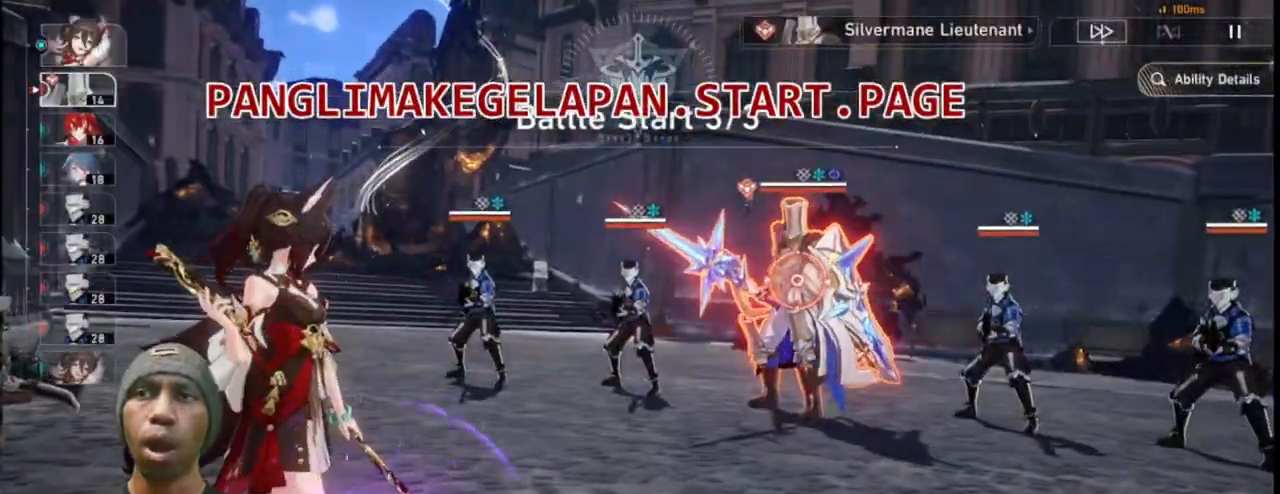
{"buttons": ["L2", "R2"], "left_stick": "center", "right_stick": "center", "events": []}
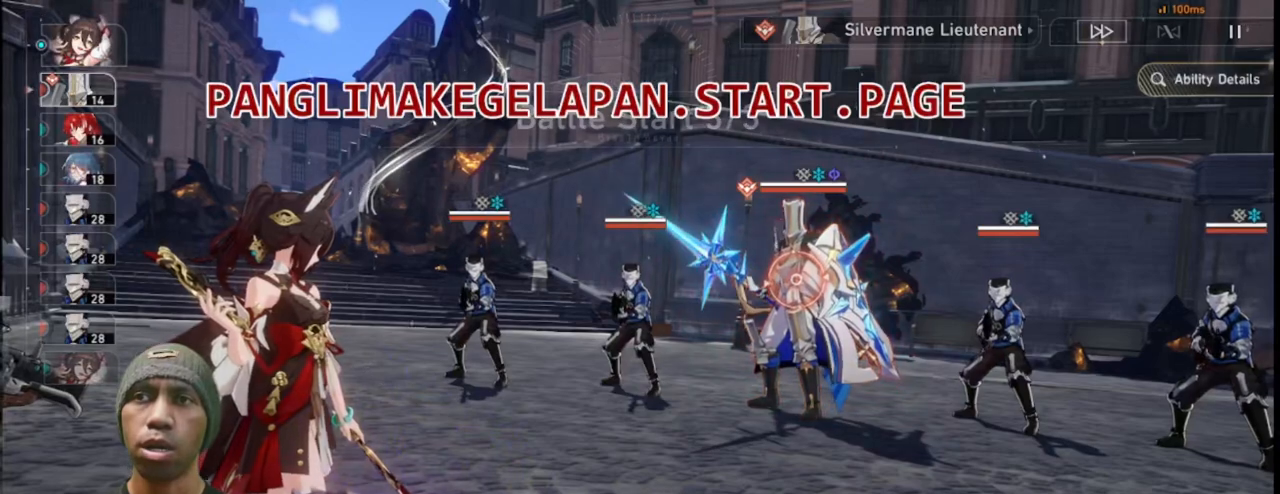
{"buttons": ["R2"], "left_stick": "center", "right_stick": "center", "events": [[483, "L2", "up"]]}
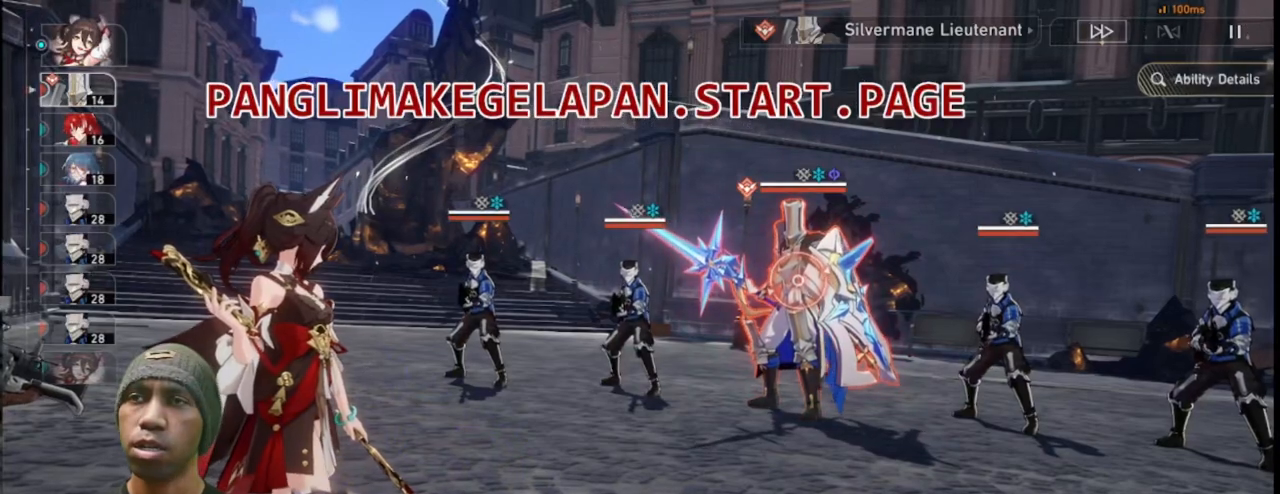
{"buttons": ["R2"], "left_stick": "center", "right_stick": "center", "events": []}